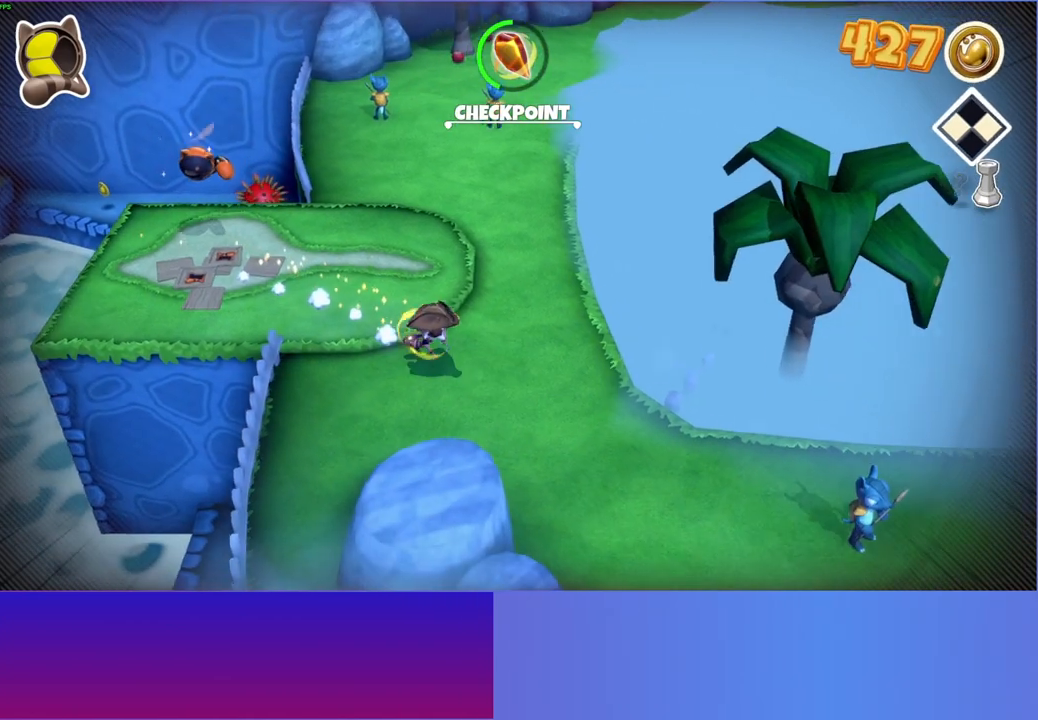
Gameplay with a controller (Xbox layout); each line is a JSON object with the inputs held at the frame after it. "events" lists button and stick changes between this image and that frame as [ms after this image, input, new state], when the widget could be followed in between. Not read: L3 R3.
{"buttons": [], "left_stick": "down-right", "right_stick": "center", "events": []}
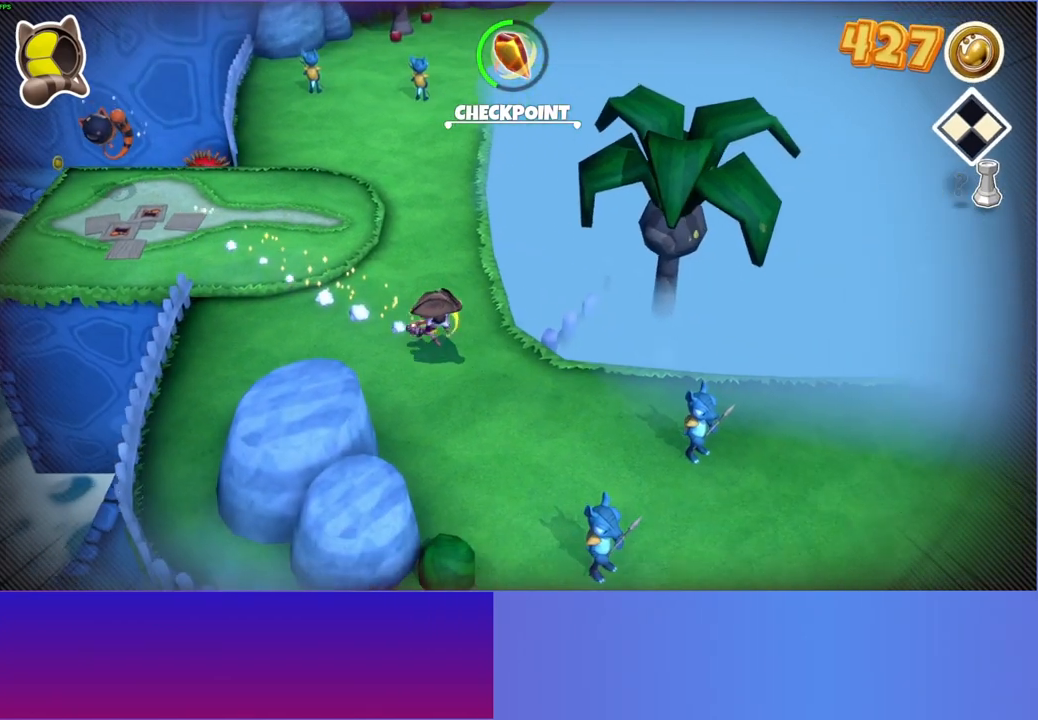
{"buttons": [], "left_stick": "right", "right_stick": "center", "events": [[283, "left_stick", "right"]]}
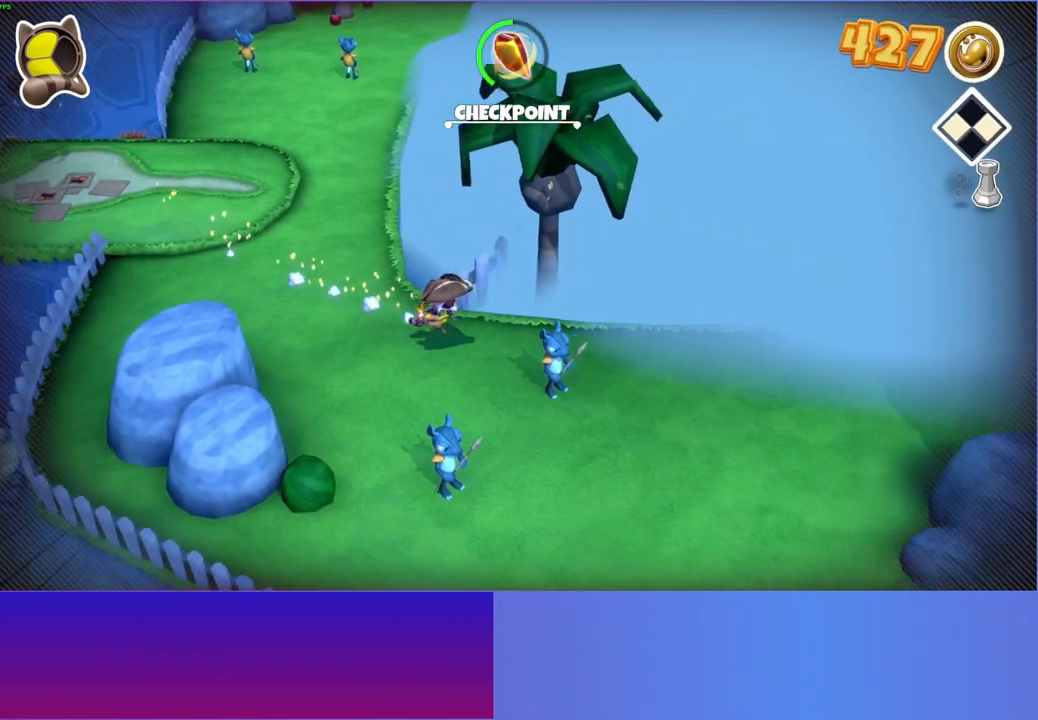
{"buttons": [], "left_stick": "right", "right_stick": "center", "events": []}
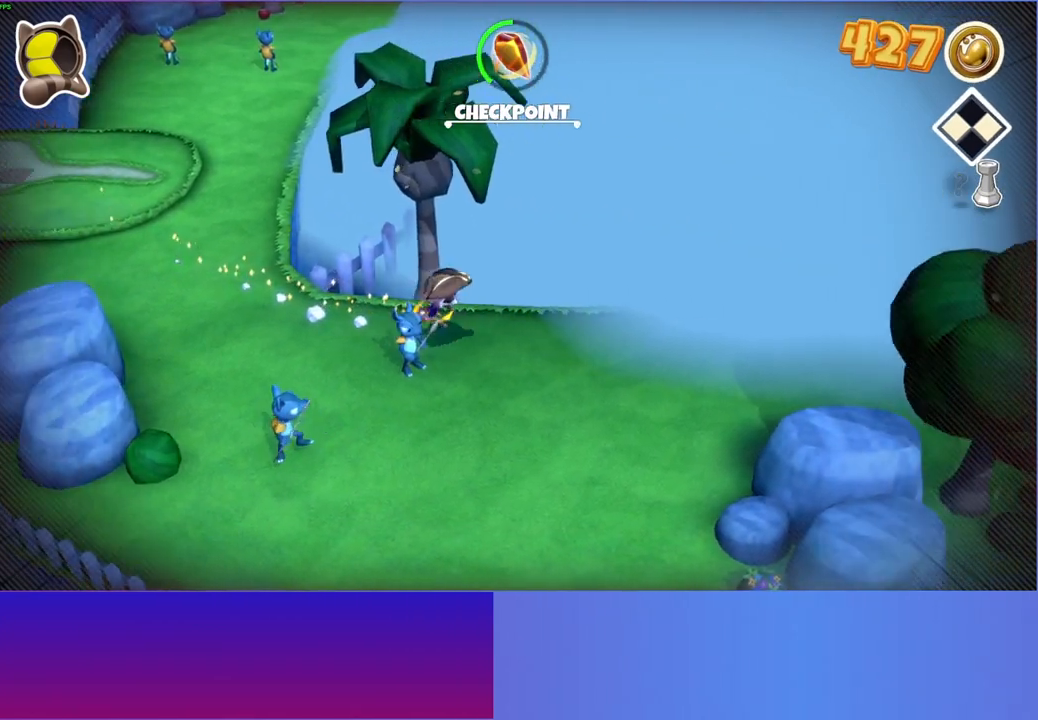
{"buttons": [], "left_stick": "right", "right_stick": "center", "events": []}
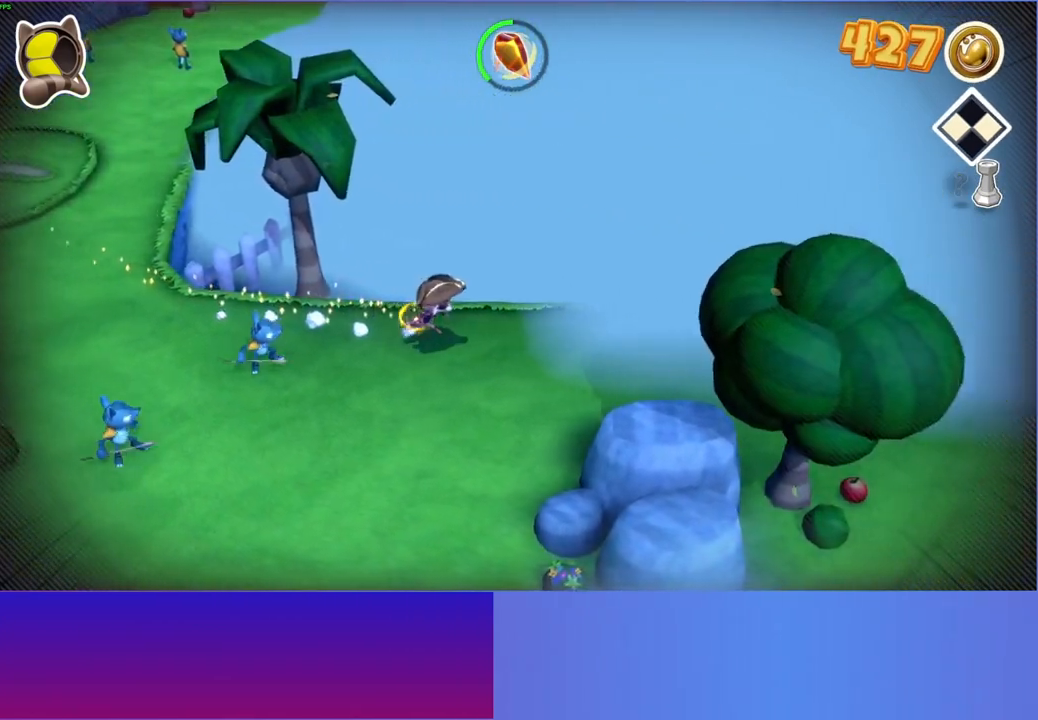
{"buttons": [], "left_stick": "right", "right_stick": "center", "events": []}
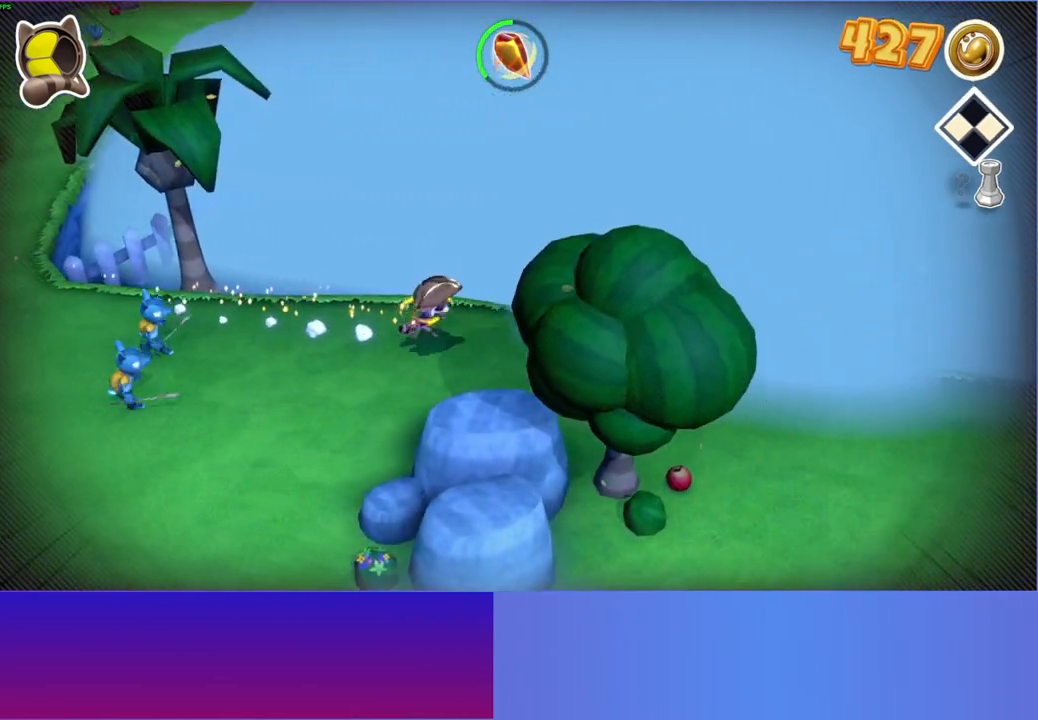
{"buttons": [], "left_stick": "right", "right_stick": "center", "events": []}
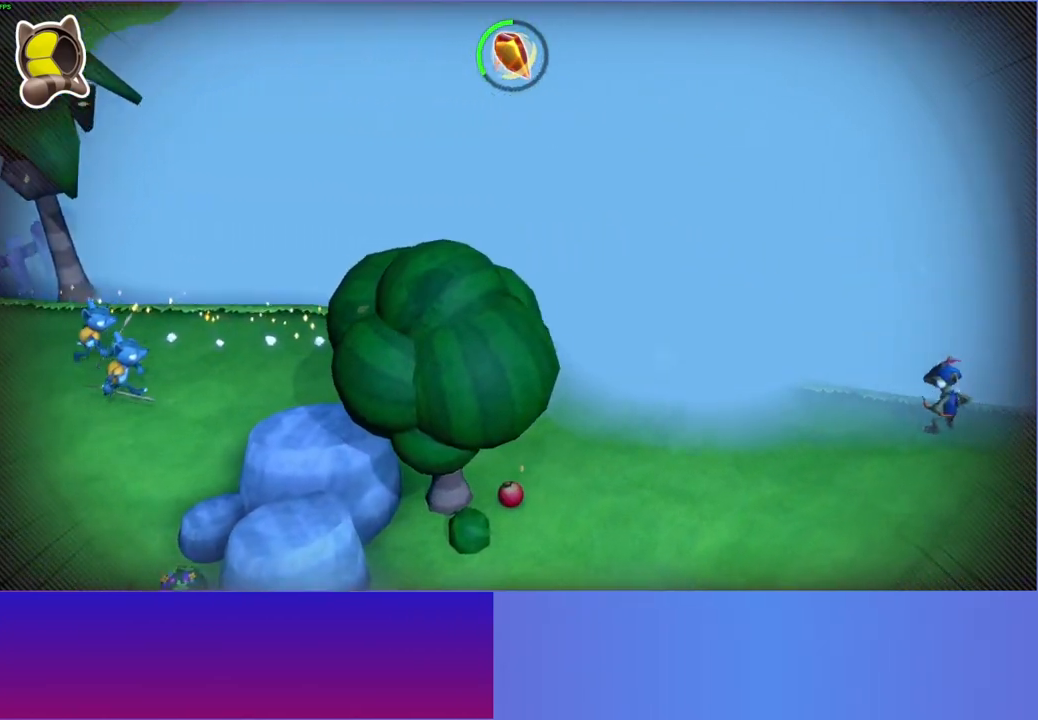
{"buttons": [], "left_stick": "right", "right_stick": "center", "events": [[250, "A", "down"], [383, "A", "up"]]}
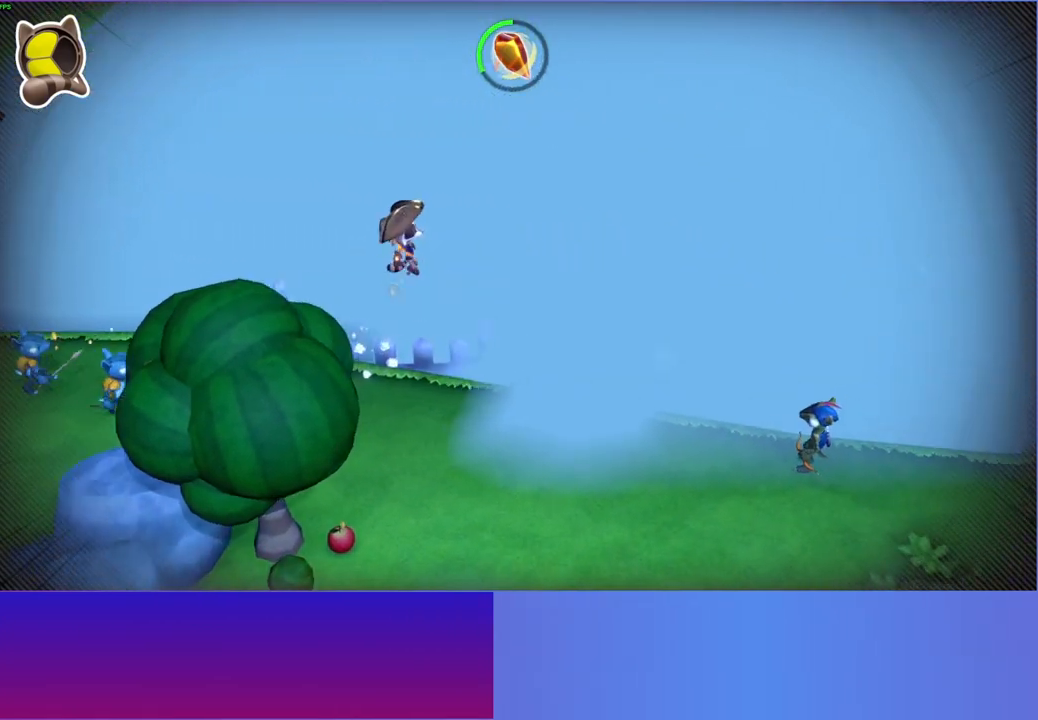
{"buttons": [], "left_stick": "up", "right_stick": "center", "events": [[150, "left_stick", "up-right"], [483, "left_stick", "up"]]}
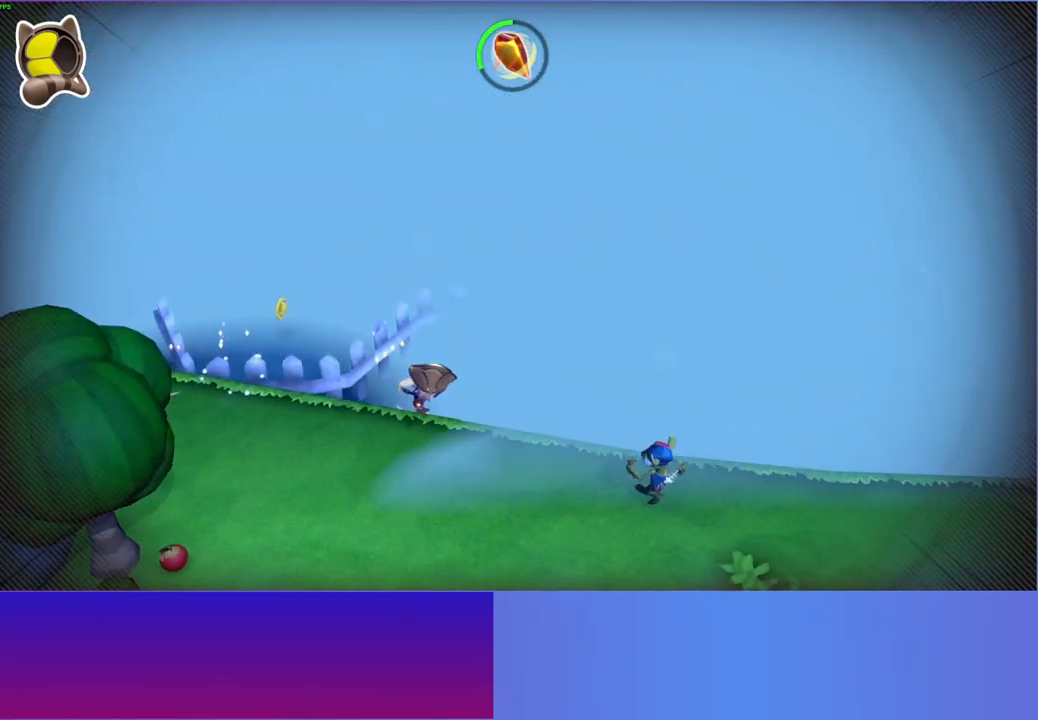
{"buttons": [], "left_stick": "down", "right_stick": "center", "events": [[200, "left_stick", "center"], [267, "X", "down"], [383, "X", "up"], [433, "left_stick", "down"]]}
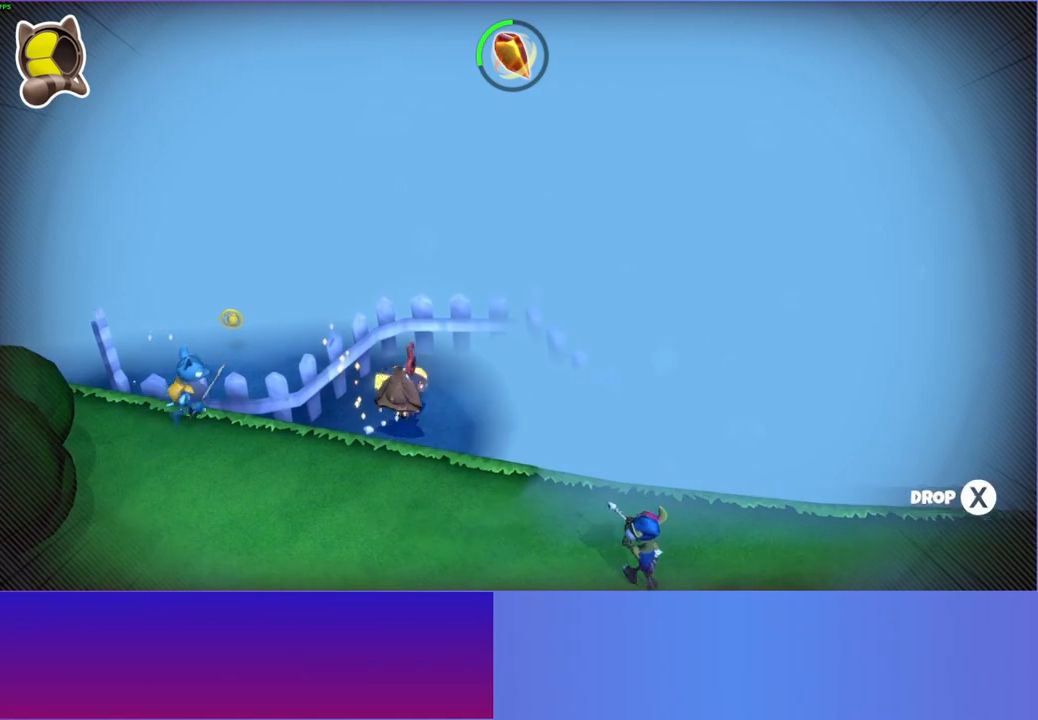
{"buttons": [], "left_stick": "down-left", "right_stick": "center", "events": [[100, "left_stick", "down-left"]]}
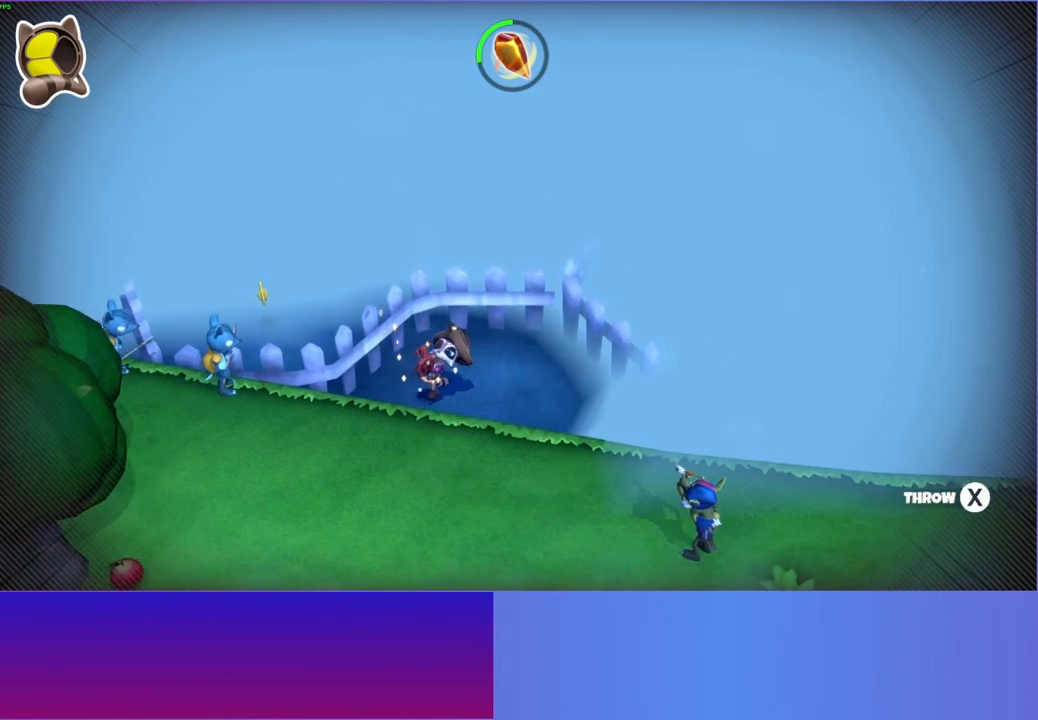
{"buttons": [], "left_stick": "left", "right_stick": "center", "events": [[367, "left_stick", "left"]]}
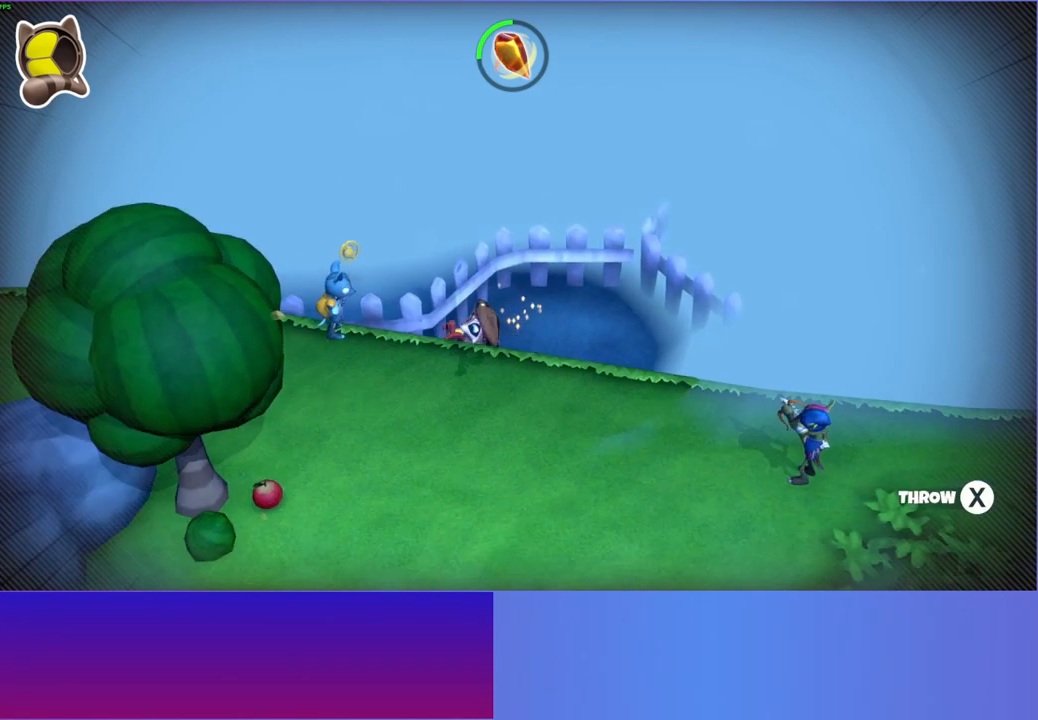
{"buttons": [], "left_stick": "left", "right_stick": "center", "events": []}
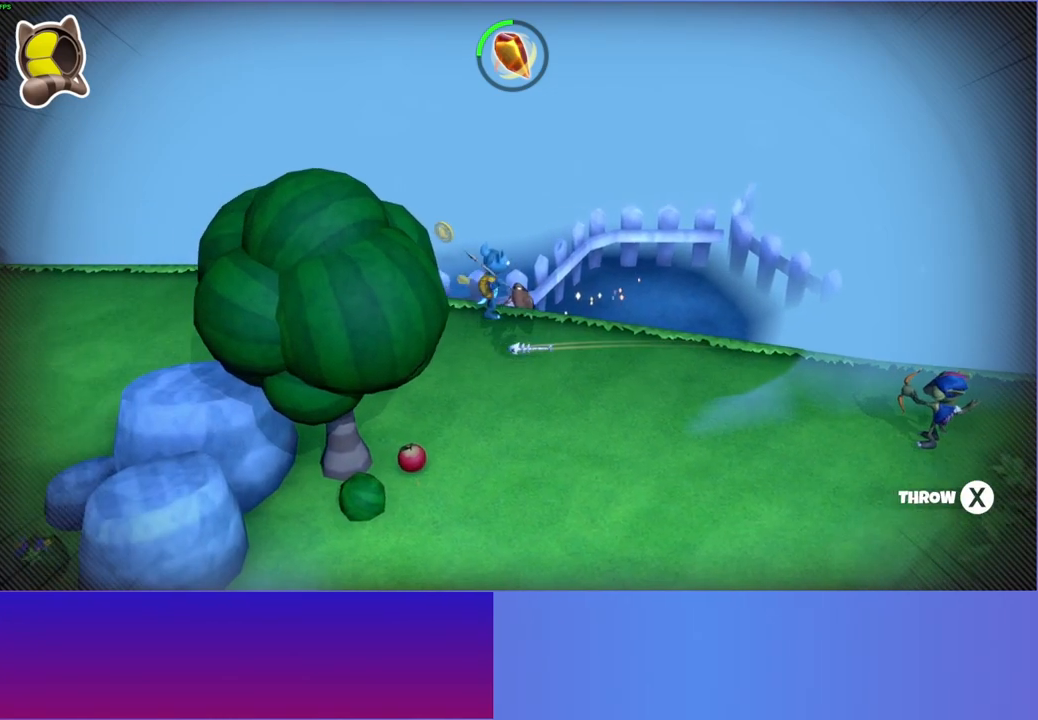
{"buttons": ["X"], "left_stick": "left", "right_stick": "center", "events": [[417, "X", "down"]]}
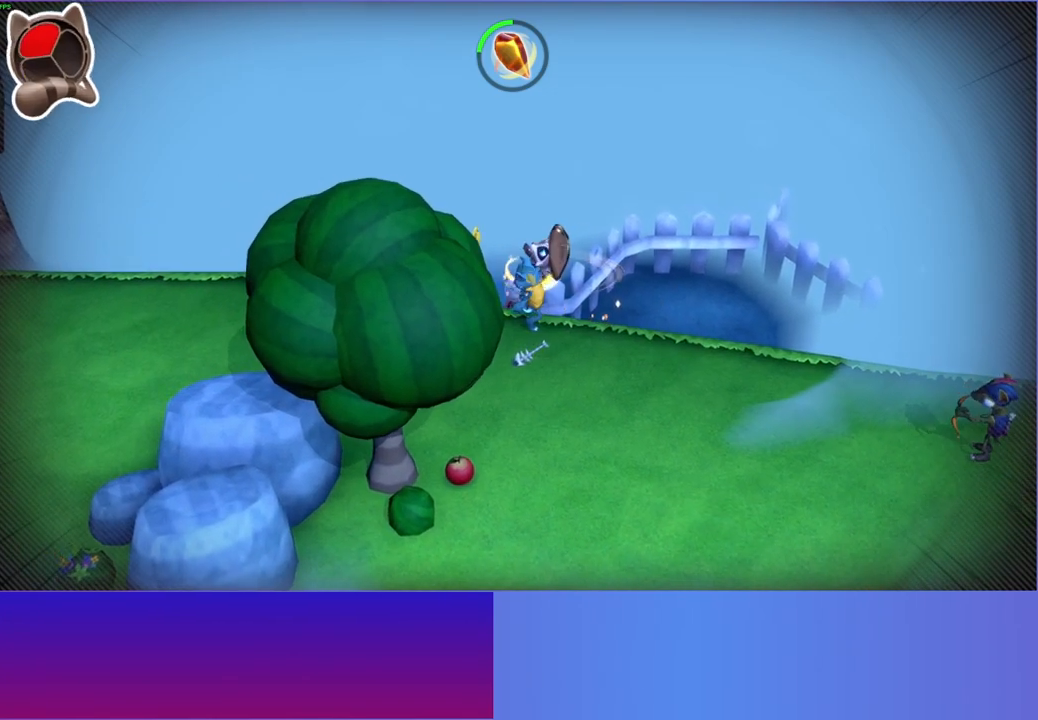
{"buttons": [], "left_stick": "down", "right_stick": "center", "events": [[17, "left_stick", "down-left"], [83, "X", "up"], [483, "left_stick", "down"]]}
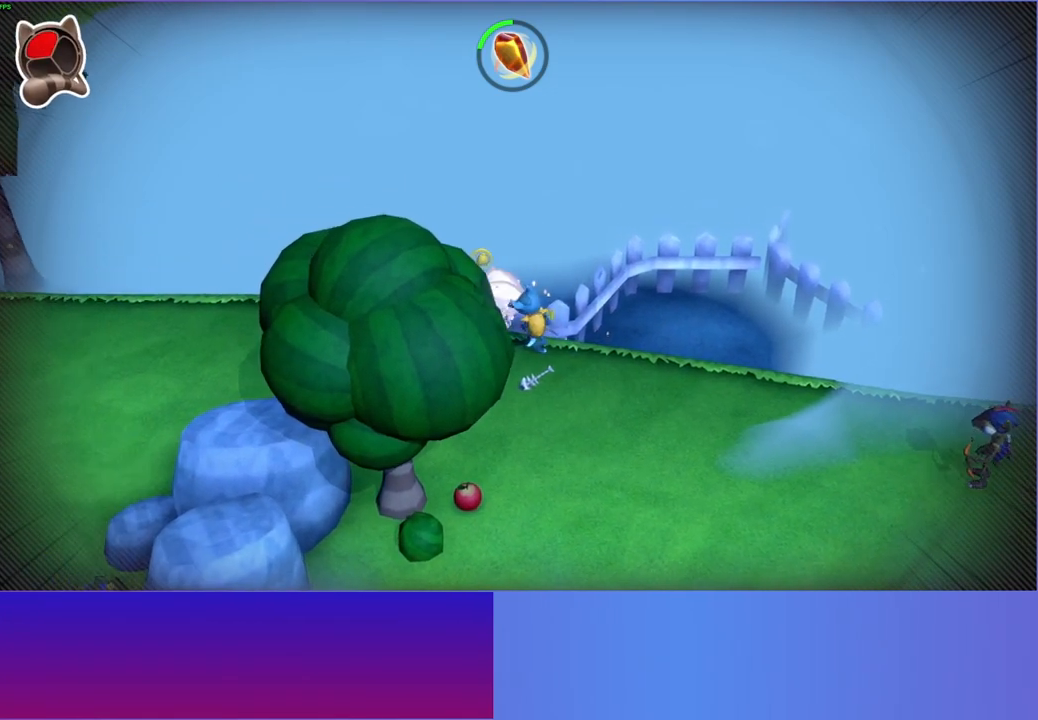
{"buttons": [], "left_stick": "center", "right_stick": "center", "events": [[67, "A", "down"], [117, "left_stick", "right"], [383, "A", "up"], [500, "left_stick", "center"]]}
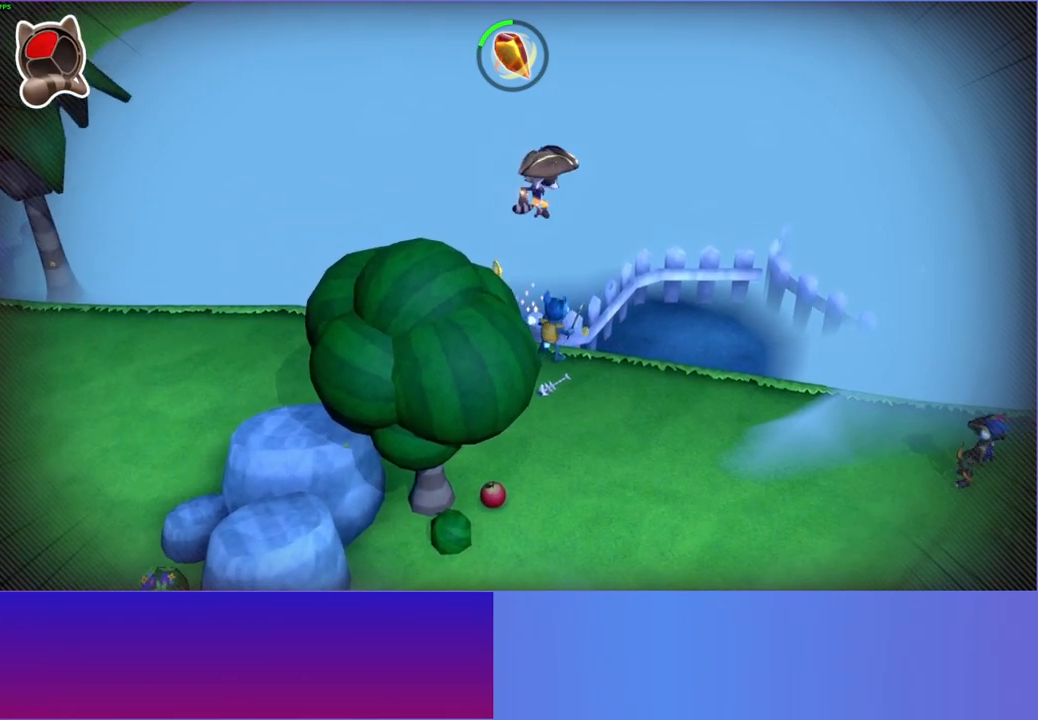
{"buttons": [], "left_stick": "down", "right_stick": "center", "events": [[17, "X", "down"], [133, "X", "up"], [350, "left_stick", "down"]]}
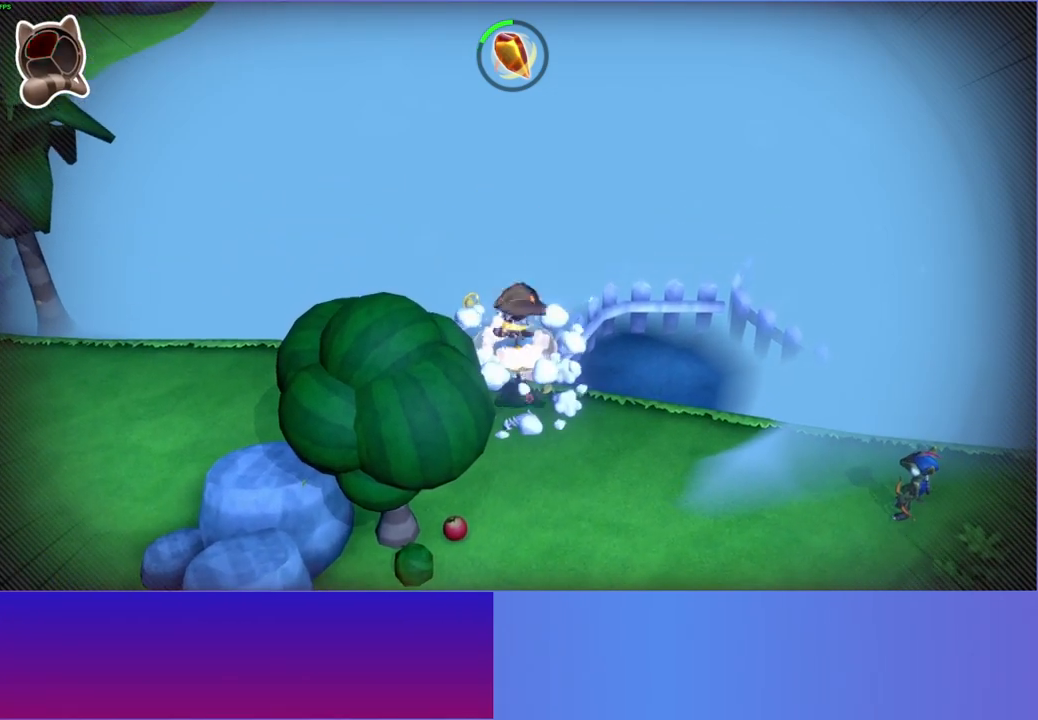
{"buttons": [], "left_stick": "up-left", "right_stick": "center", "events": [[350, "left_stick", "up-left"]]}
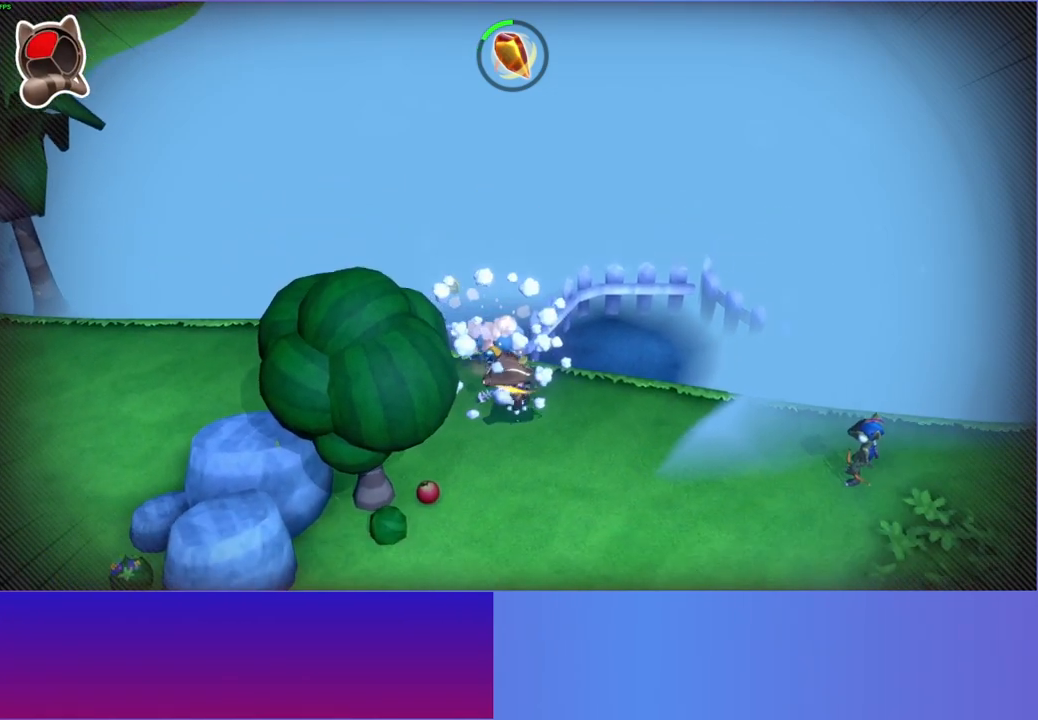
{"buttons": [], "left_stick": "center", "right_stick": "center", "events": [[200, "left_stick", "center"]]}
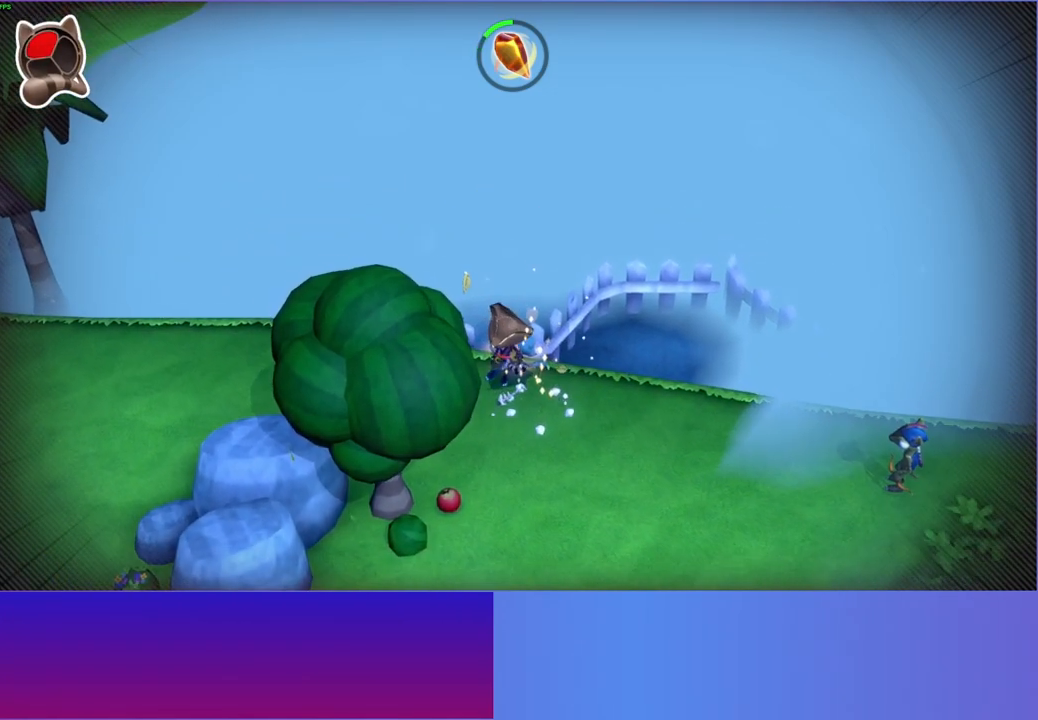
{"buttons": [], "left_stick": "left", "right_stick": "center", "events": [[400, "left_stick", "left"]]}
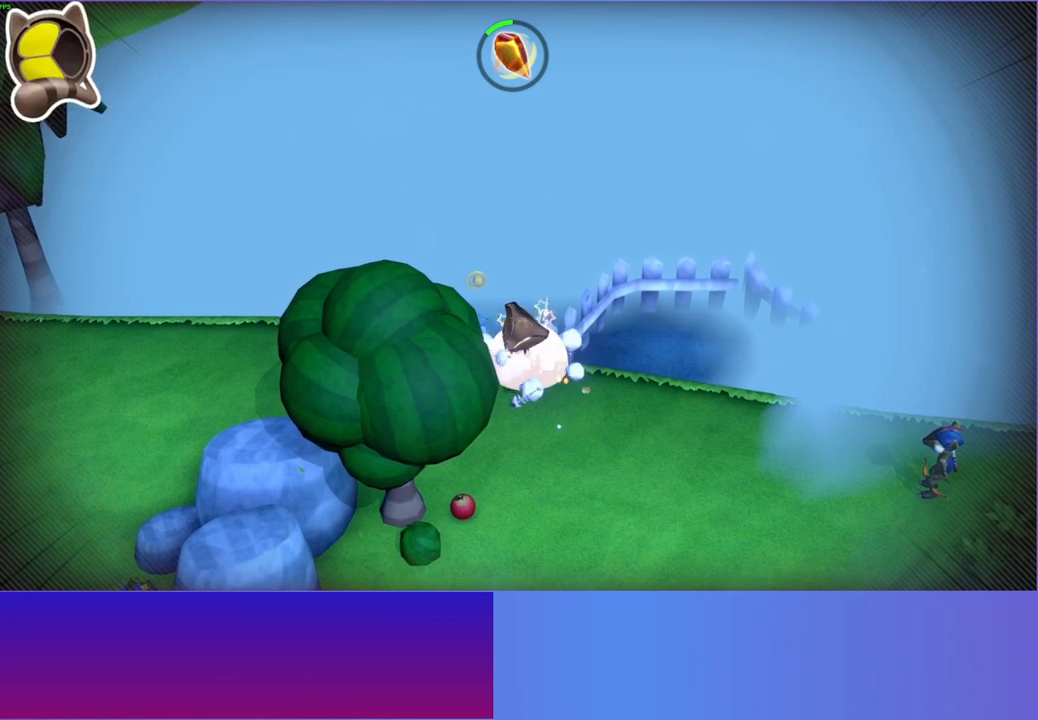
{"buttons": [], "left_stick": "center", "right_stick": "center", "events": [[133, "A", "down"], [350, "A", "up"], [400, "left_stick", "center"]]}
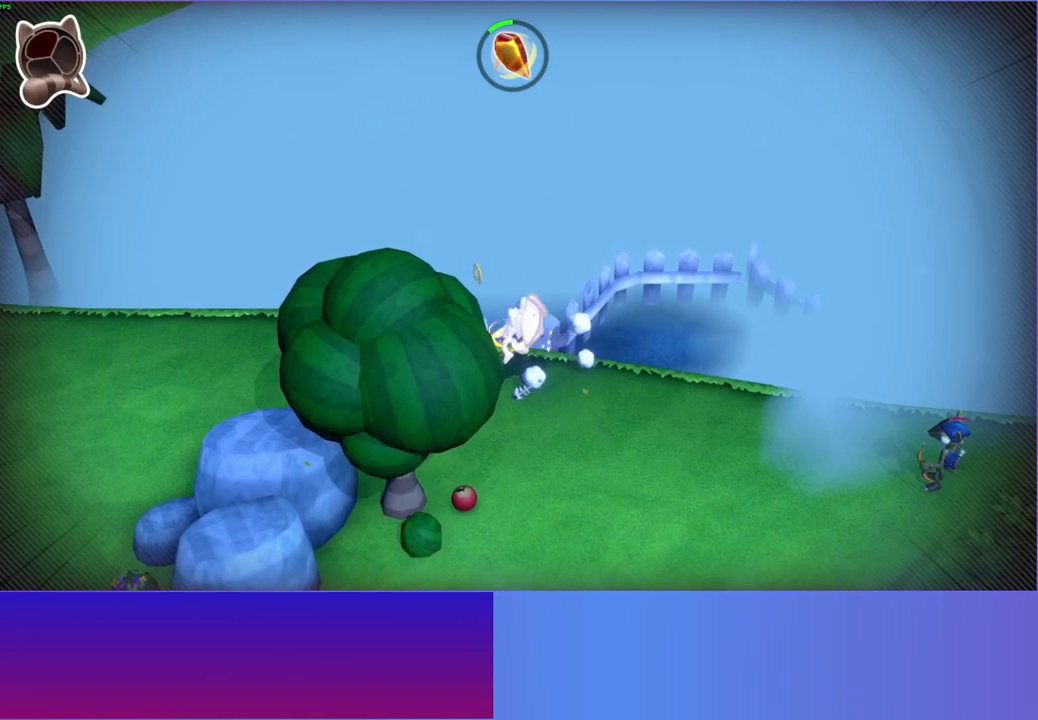
{"buttons": ["X"], "left_stick": "up-right", "right_stick": "center", "events": [[17, "left_stick", "left"], [83, "A", "down"], [250, "A", "up"], [317, "left_stick", "up"], [383, "X", "down"], [400, "left_stick", "up-right"]]}
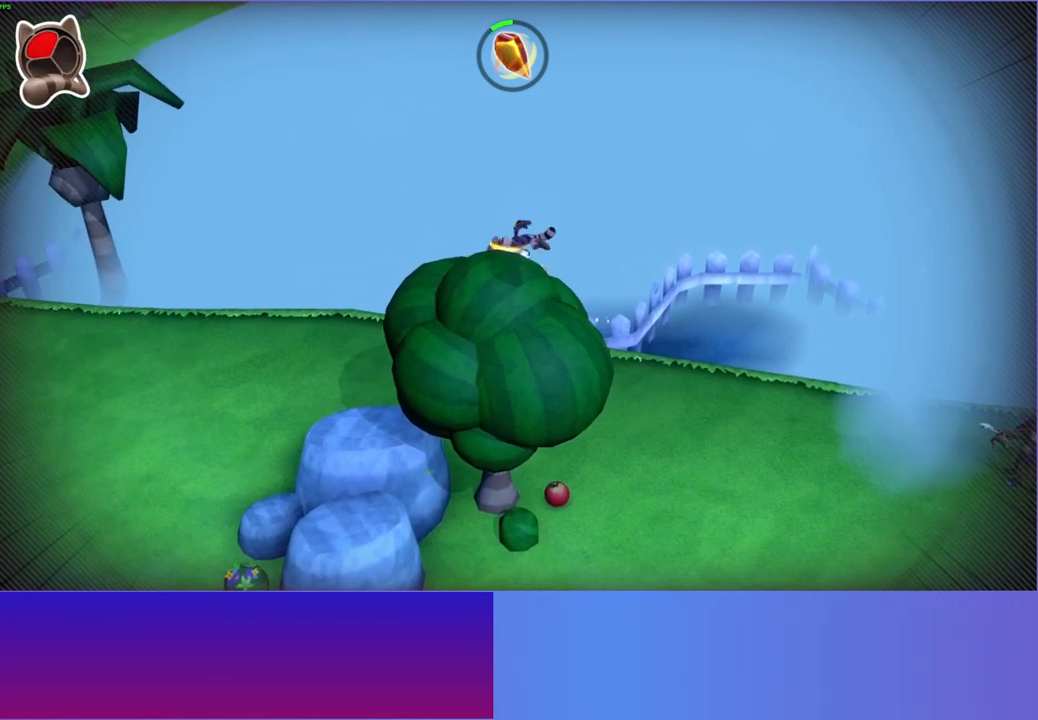
{"buttons": ["A"], "left_stick": "right", "right_stick": "center", "events": [[17, "X", "up"], [67, "left_stick", "center"], [233, "left_stick", "right"], [400, "A", "down"]]}
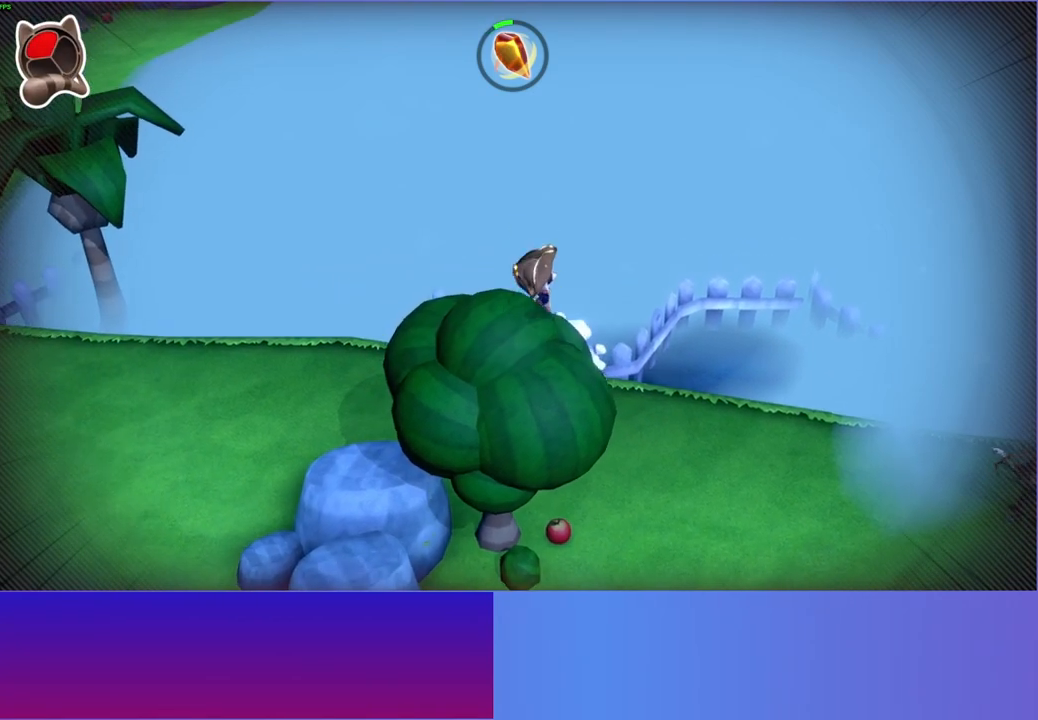
{"buttons": [], "left_stick": "down-right", "right_stick": "center", "events": [[100, "A", "up"], [150, "left_stick", "down-right"]]}
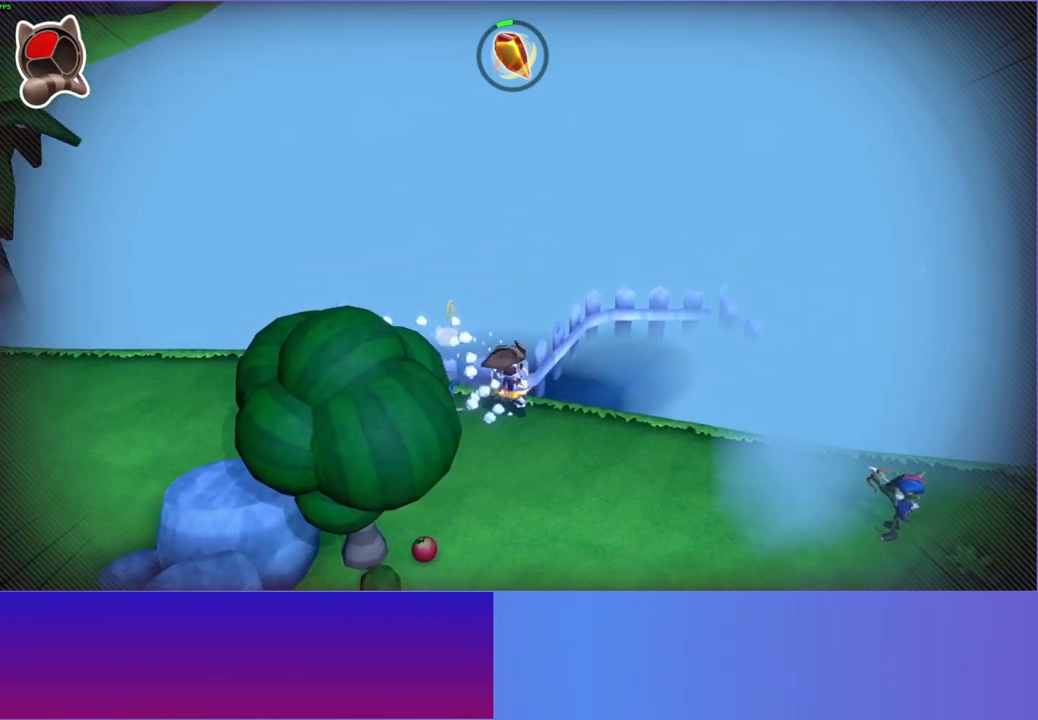
{"buttons": [], "left_stick": "down-left", "right_stick": "center", "events": [[50, "left_stick", "down"], [217, "left_stick", "down-left"]]}
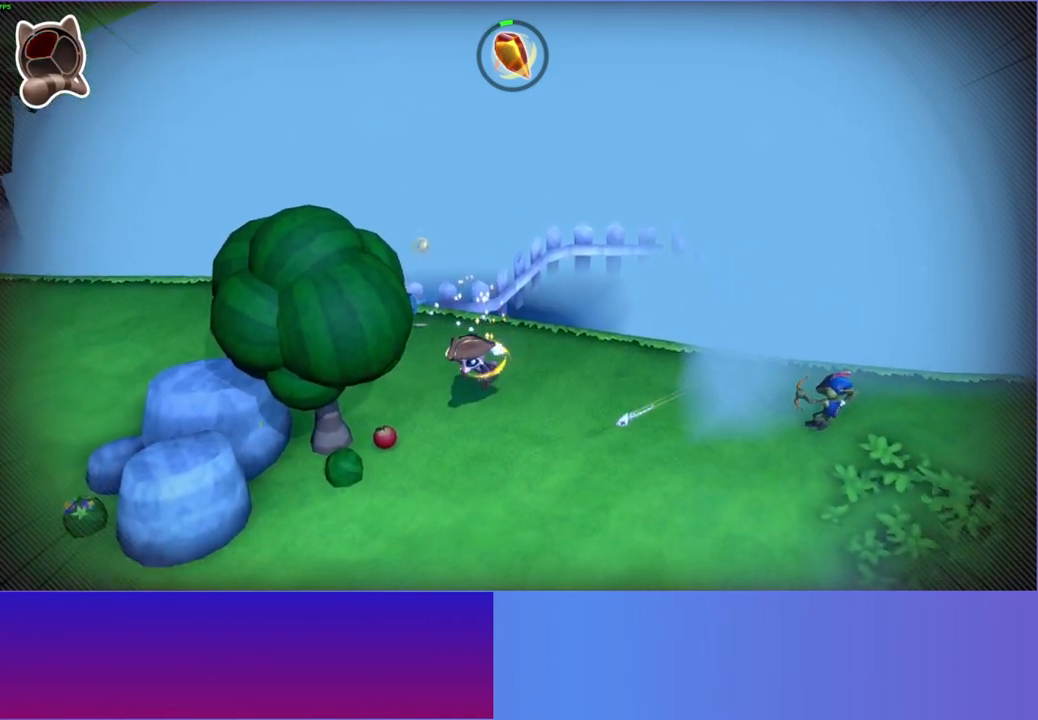
{"buttons": [], "left_stick": "right", "right_stick": "center", "events": [[150, "left_stick", "left"], [183, "X", "down"], [300, "X", "up"], [350, "left_stick", "right"]]}
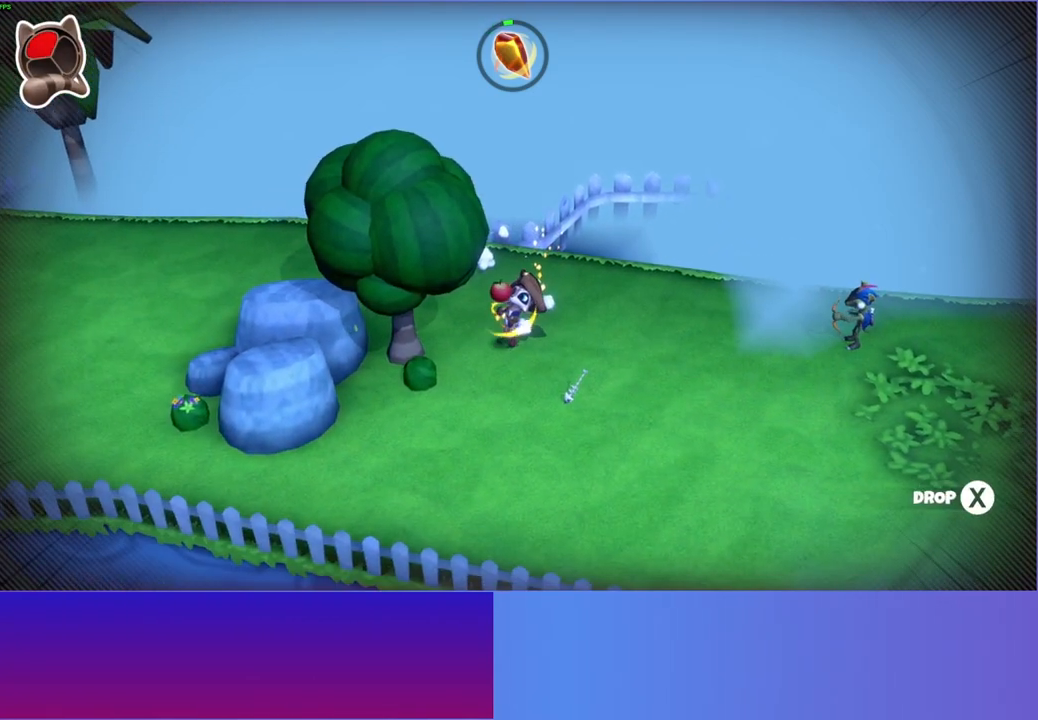
{"buttons": [], "left_stick": "right", "right_stick": "center", "events": []}
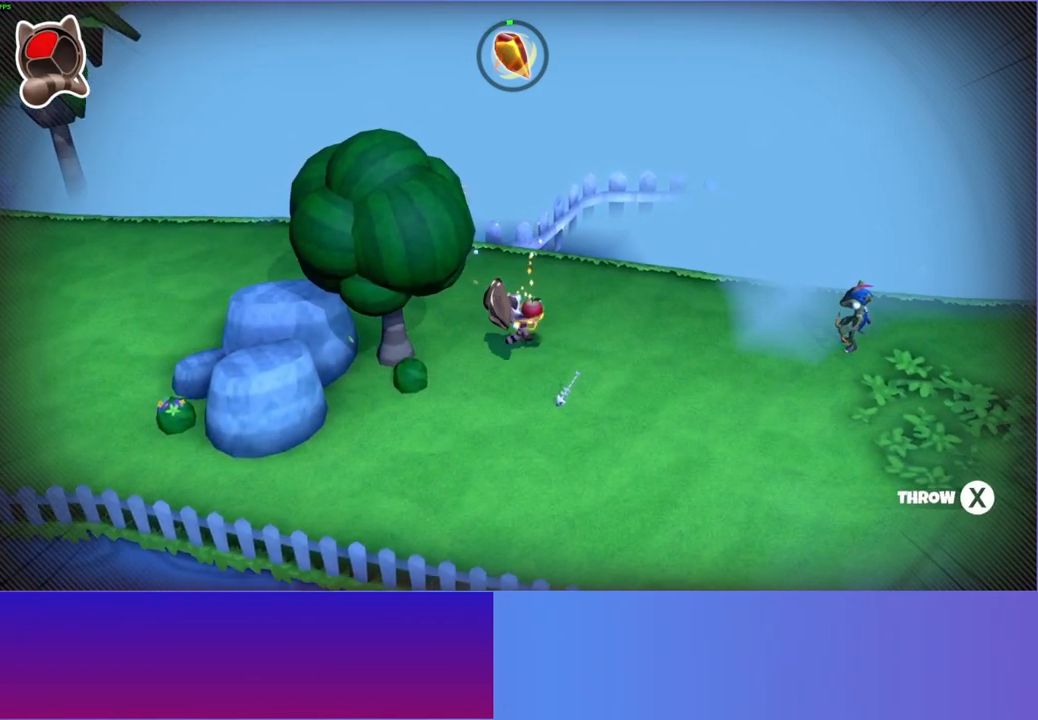
{"buttons": [], "left_stick": "right", "right_stick": "center", "events": [[150, "X", "down"], [267, "X", "up"]]}
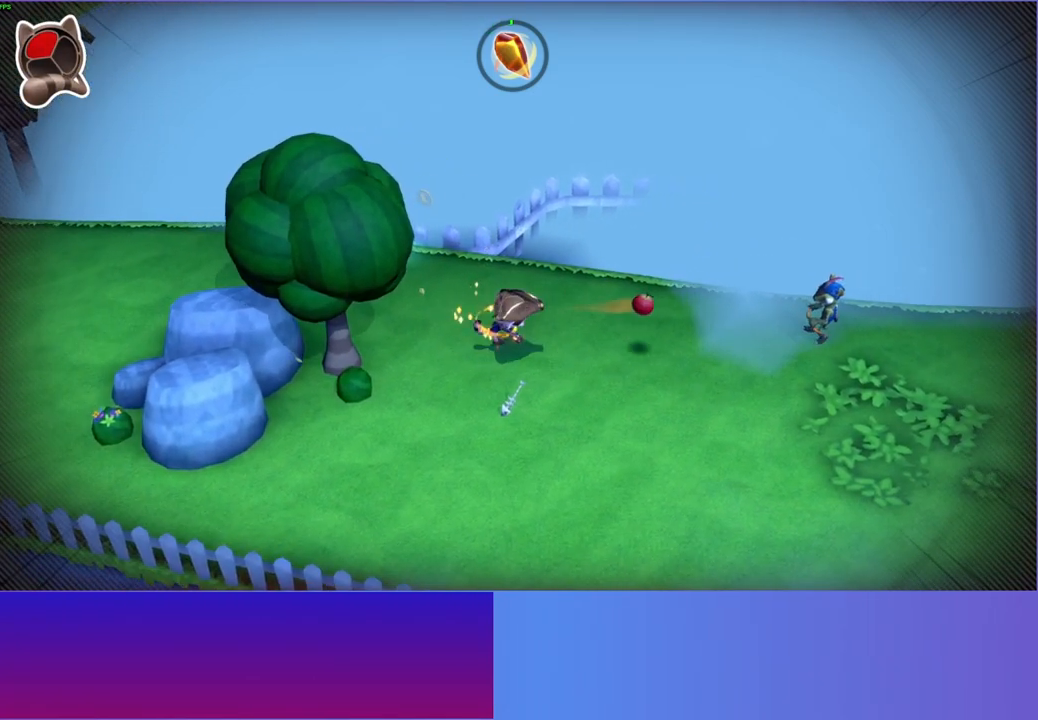
{"buttons": [], "left_stick": "right", "right_stick": "center", "events": []}
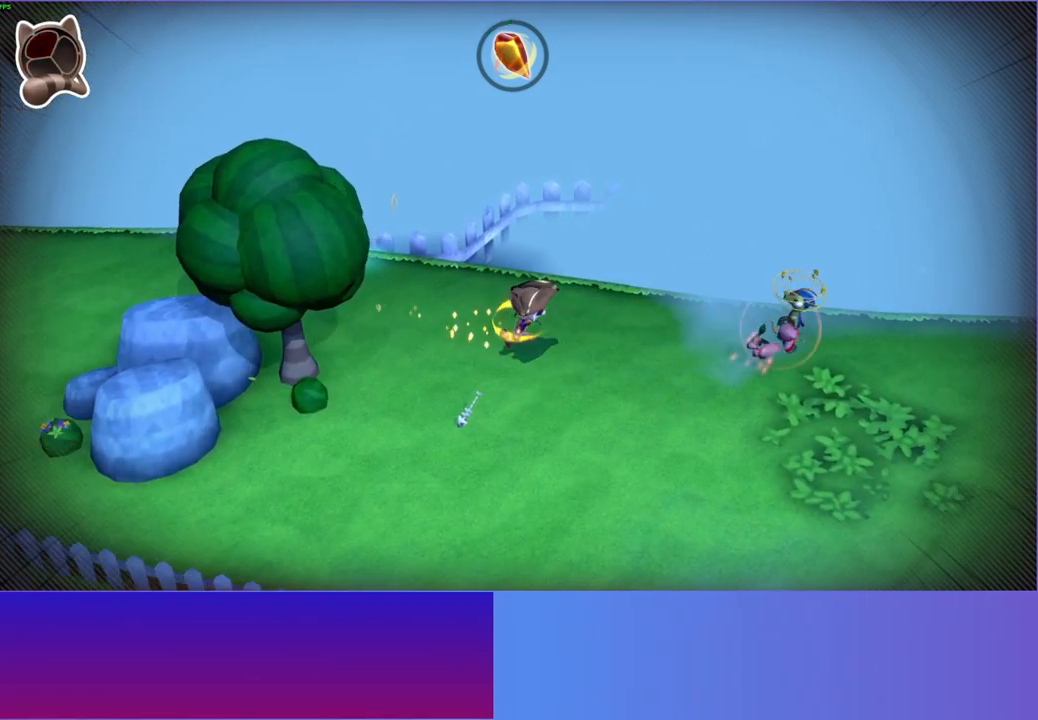
{"buttons": [], "left_stick": "right", "right_stick": "center", "events": []}
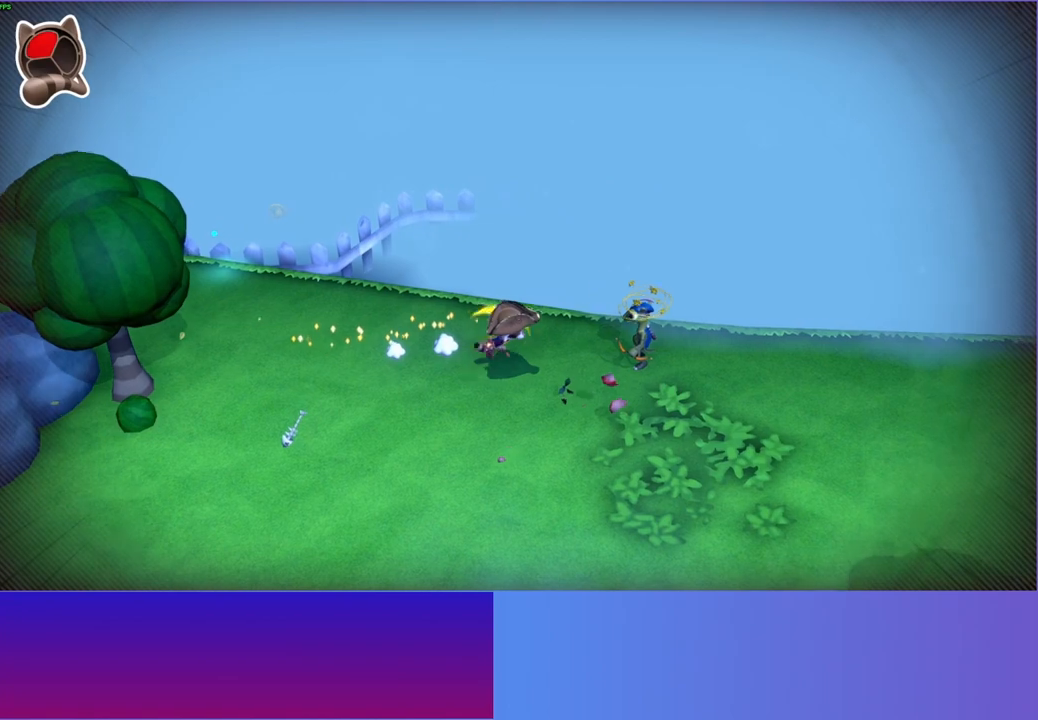
{"buttons": ["X"], "left_stick": "center", "right_stick": "center", "events": [[117, "A", "down"], [333, "A", "up"], [467, "X", "down"], [483, "left_stick", "center"]]}